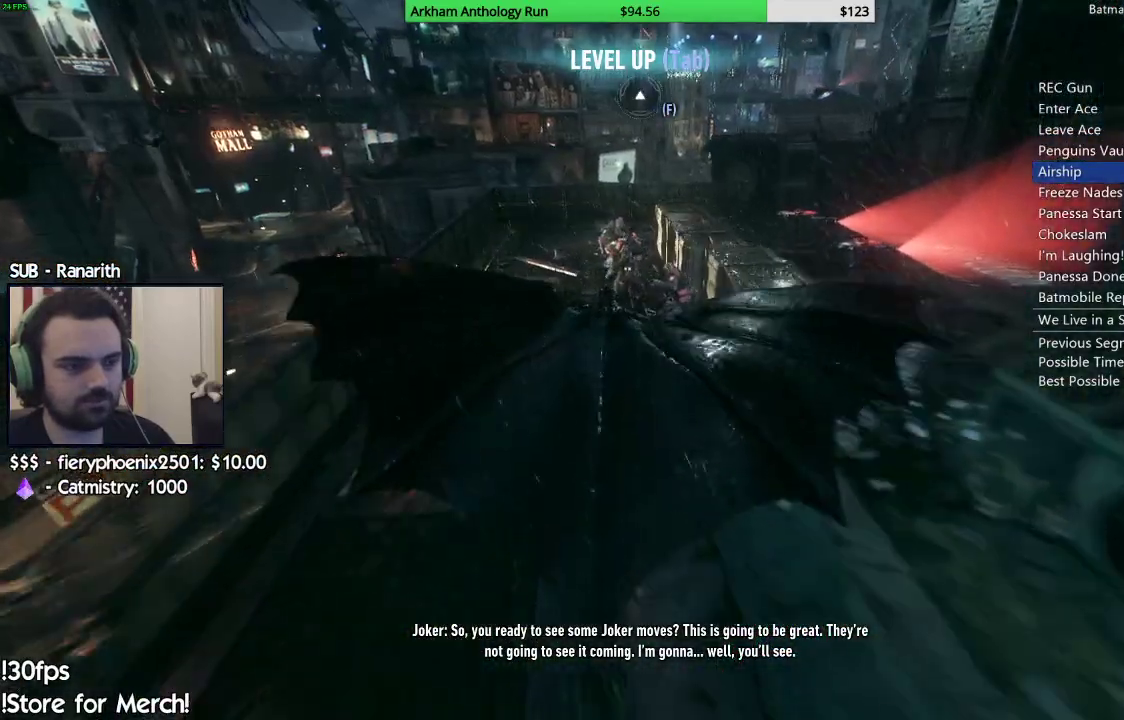
Gameplay with a controller (Xbox layout); each line is a JSON object with the inputs held at the frame after it. "events" lists button and stick changes between this image and that frame as [ms after this image, input, new state], when the widget could be followed in between.
{"buttons": ["R2"], "left_stick": "center", "right_stick": "center", "events": [[467, "R2", "down"]]}
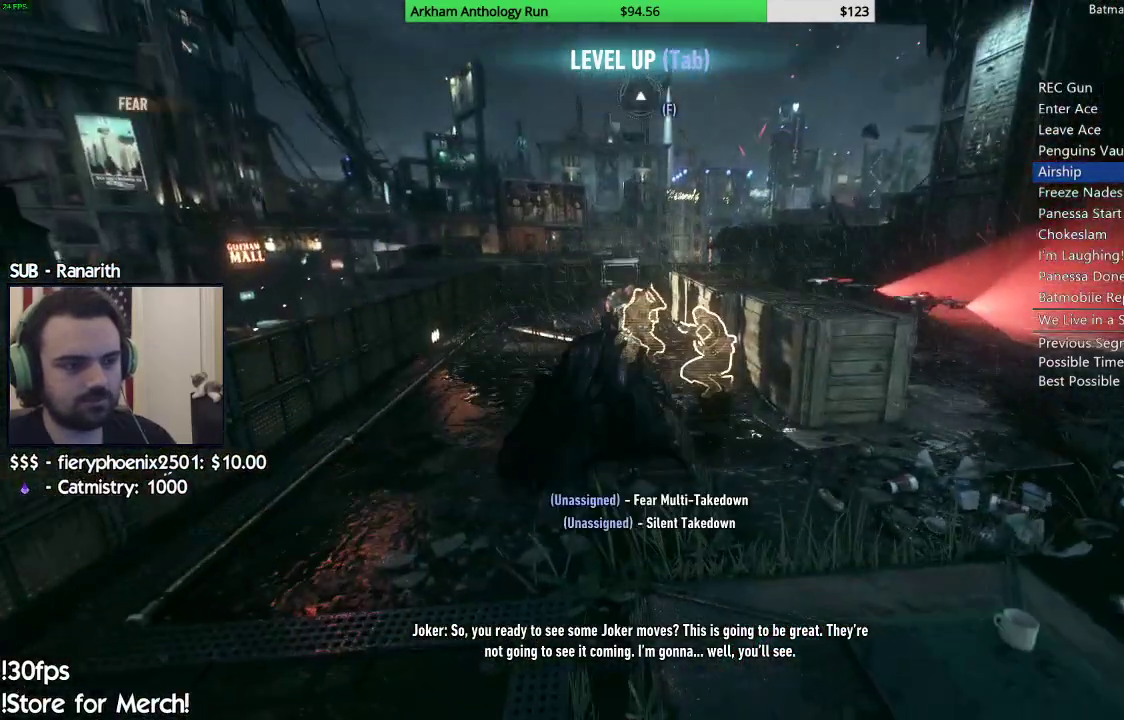
{"buttons": ["R2"], "left_stick": "center", "right_stick": "center", "events": [[67, "right_stick", "down"], [133, "right_stick", "down-right"], [200, "left_stick", "up"], [483, "left_stick", "center"], [483, "right_stick", "center"]]}
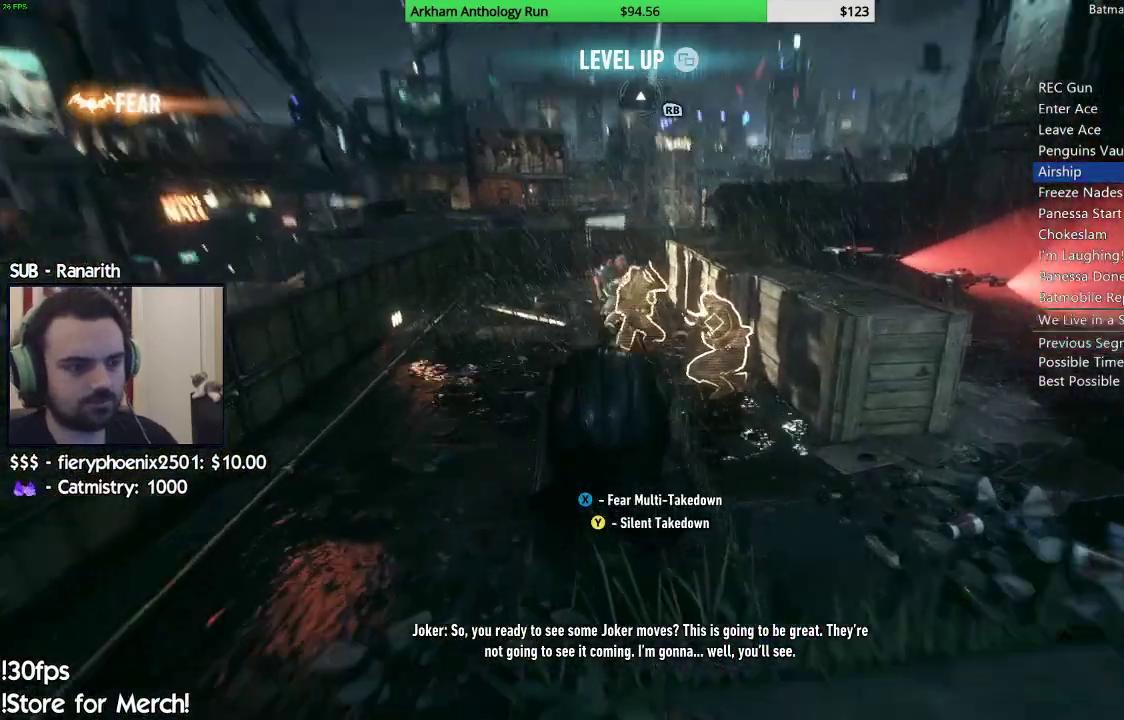
{"buttons": ["R2"], "left_stick": "center", "right_stick": "center", "events": [[417, "X", "down"], [500, "X", "up"]]}
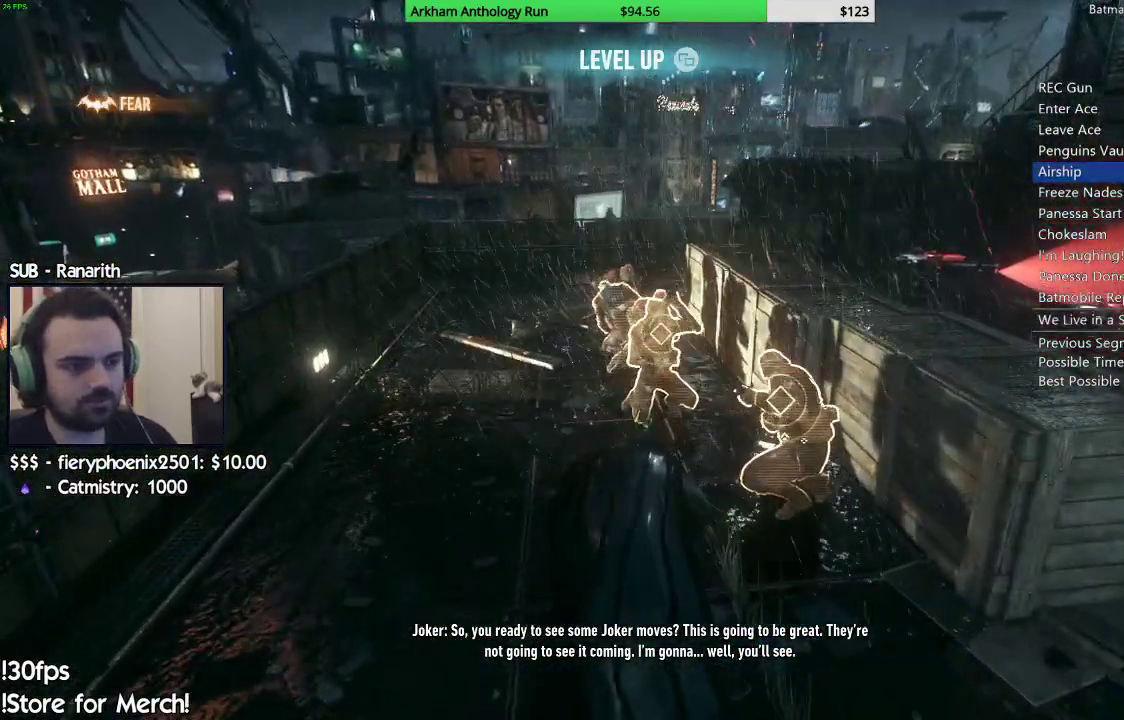
{"buttons": ["R2"], "left_stick": "center", "right_stick": "left", "events": [[350, "right_stick", "left"]]}
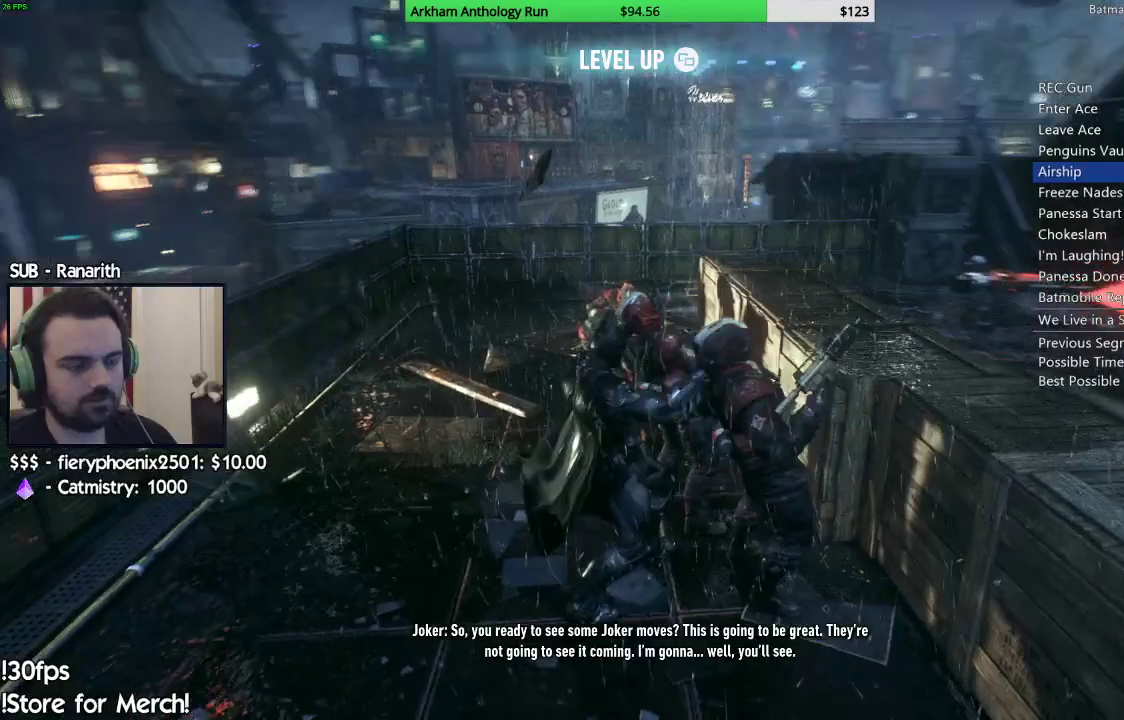
{"buttons": ["R2"], "left_stick": "center", "right_stick": "up-left", "events": [[50, "right_stick", "center"], [433, "right_stick", "up"], [500, "right_stick", "up-left"]]}
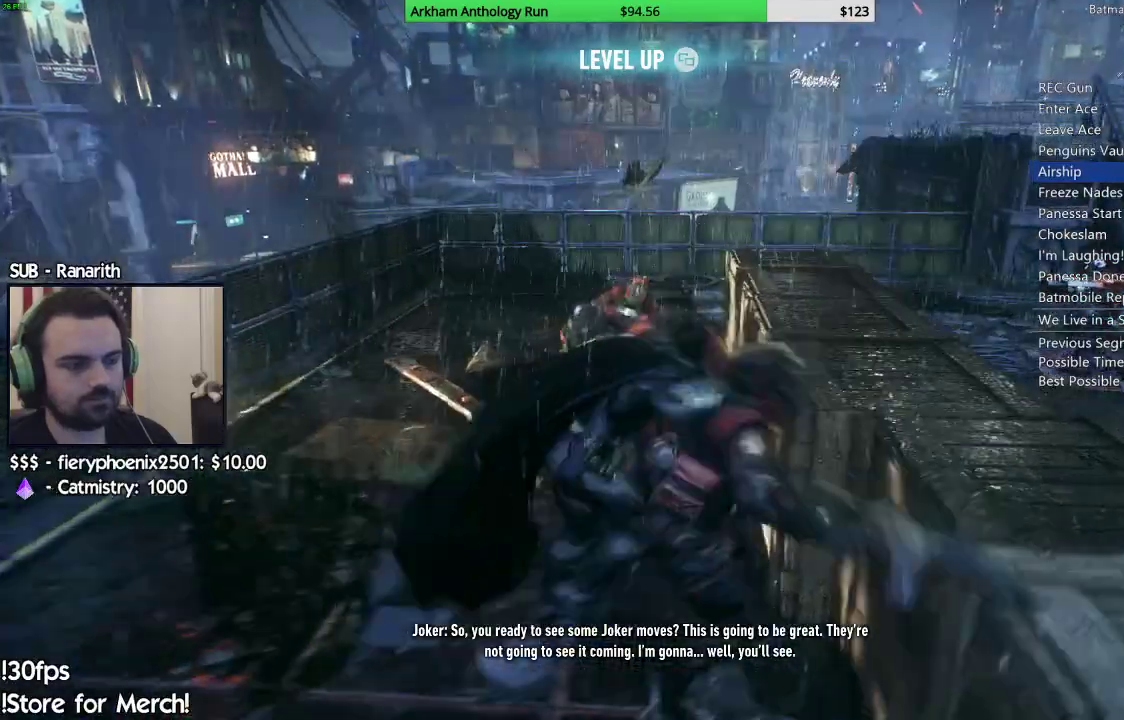
{"buttons": ["X"], "left_stick": "up-left", "right_stick": "center", "events": [[150, "left_stick", "up"], [183, "R2", "up"], [217, "right_stick", "center"], [333, "X", "down"], [400, "left_stick", "up-left"], [433, "X", "up"], [500, "X", "down"]]}
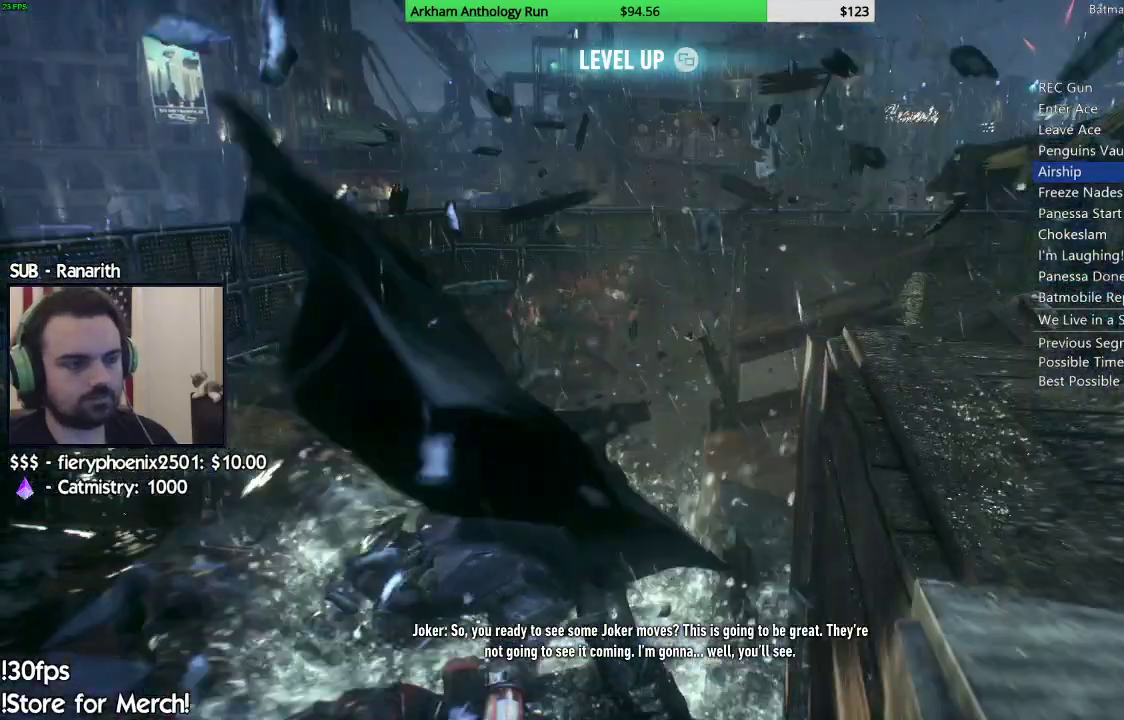
{"buttons": [], "left_stick": "up-left", "right_stick": "center", "events": [[117, "X", "up"], [183, "X", "down"], [283, "X", "up"], [350, "X", "down"], [467, "X", "up"]]}
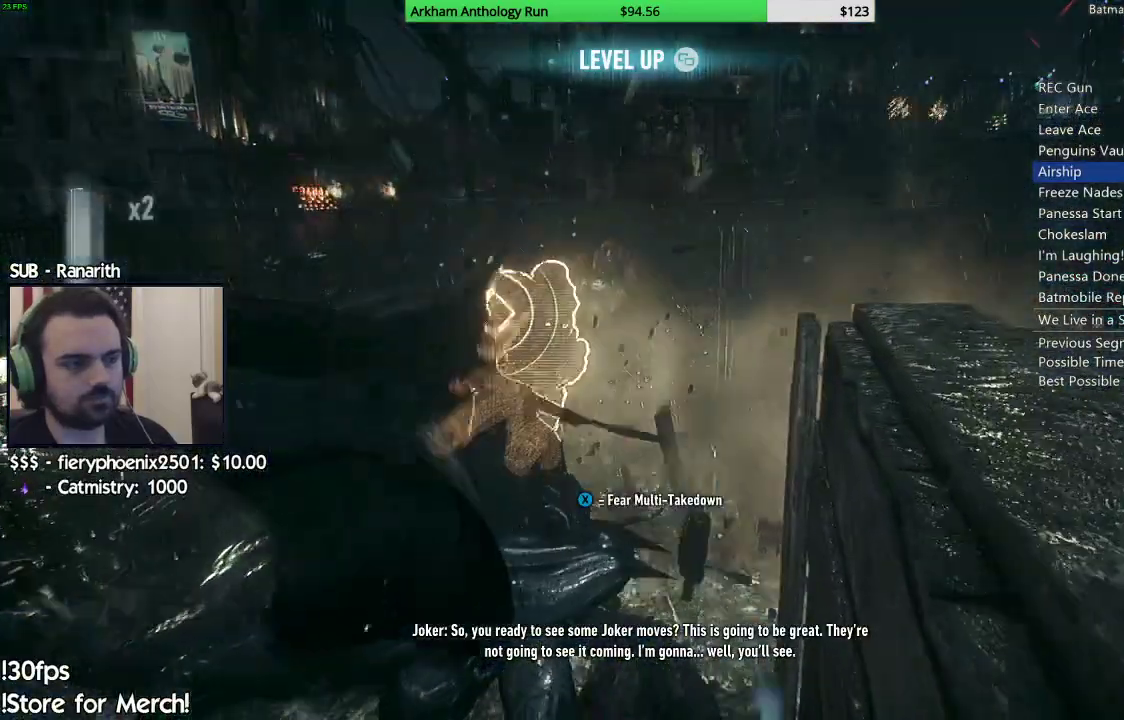
{"buttons": [], "left_stick": "up-left", "right_stick": "center", "events": [[33, "X", "down"], [133, "X", "up"], [217, "X", "down"], [300, "X", "up"], [383, "X", "down"], [483, "X", "up"]]}
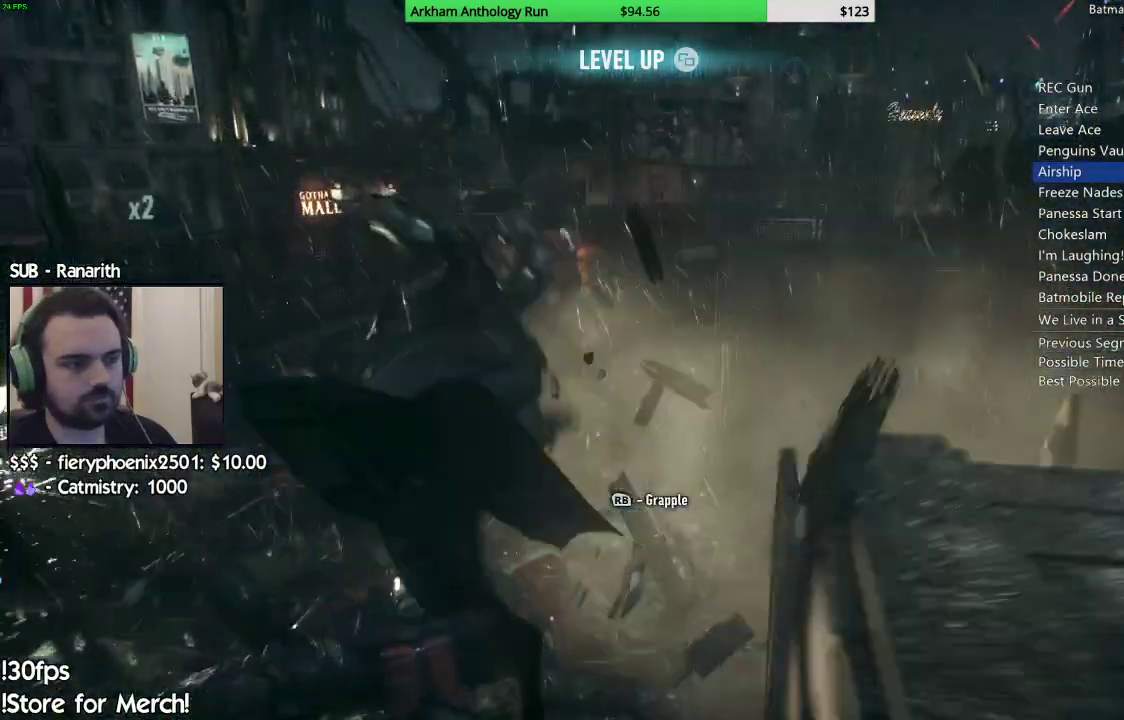
{"buttons": ["X"], "left_stick": "up-left", "right_stick": "center", "events": [[67, "X", "down"], [167, "X", "up"], [250, "X", "down"], [350, "X", "up"], [433, "X", "down"]]}
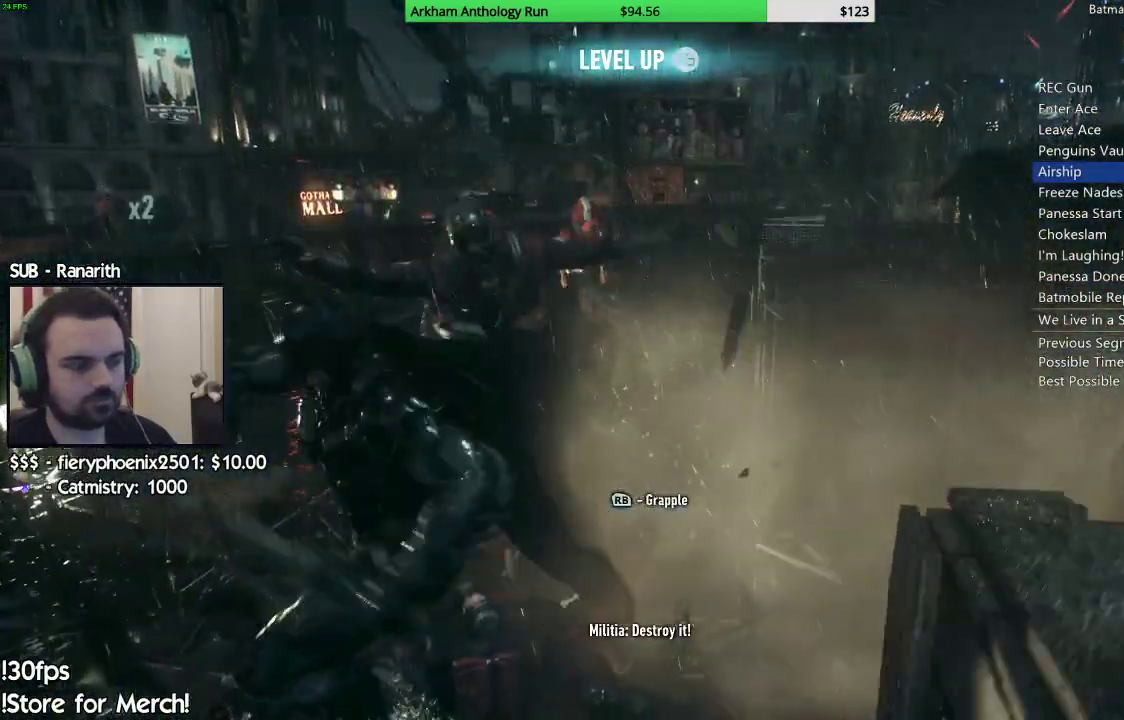
{"buttons": [], "left_stick": "up-left", "right_stick": "center", "events": [[33, "X", "up"], [100, "X", "down"], [217, "X", "up"], [300, "X", "down"], [383, "X", "up"]]}
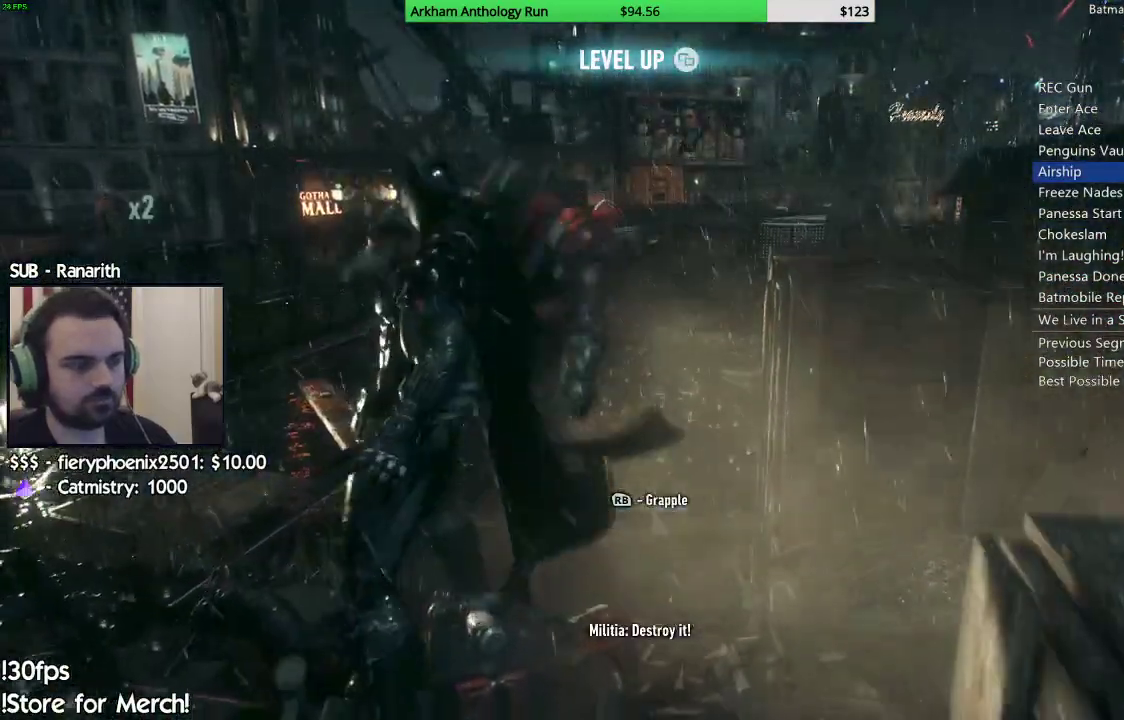
{"buttons": [], "left_stick": "up-left", "right_stick": "center", "events": [[17, "X", "down"], [117, "X", "up"], [200, "X", "down"], [283, "X", "up"], [367, "X", "down"], [467, "X", "up"]]}
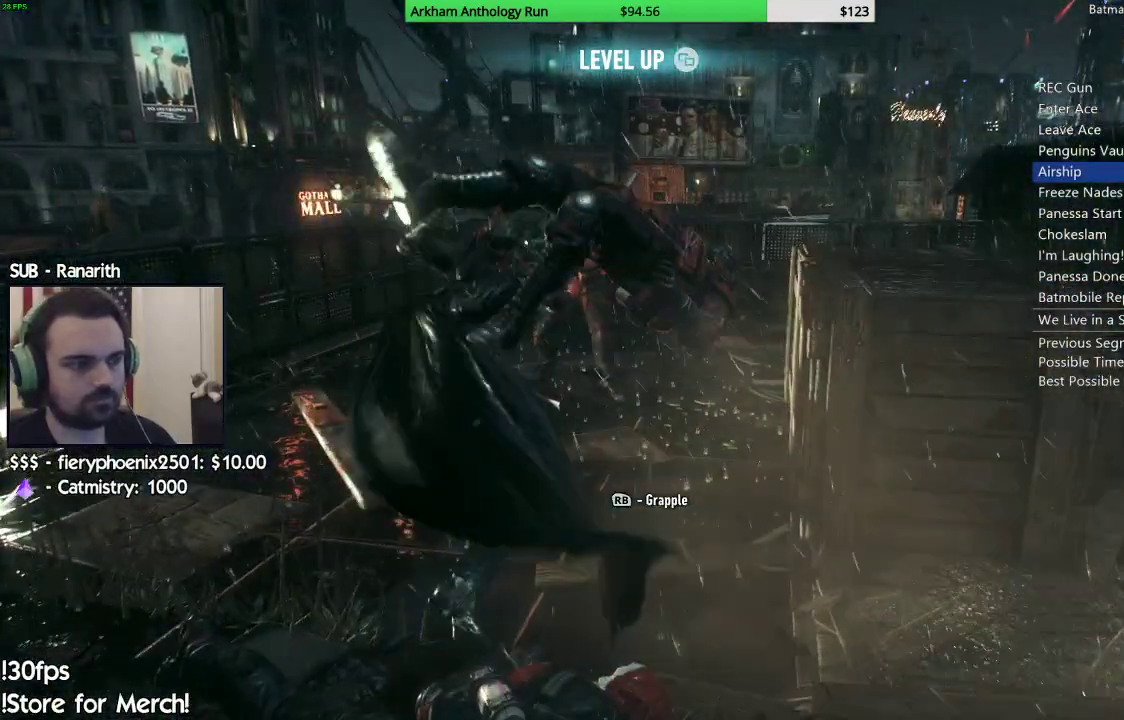
{"buttons": ["X"], "left_stick": "up-left", "right_stick": "center", "events": [[83, "X", "down"], [183, "X", "up"], [267, "X", "down"], [367, "X", "up"], [433, "X", "down"]]}
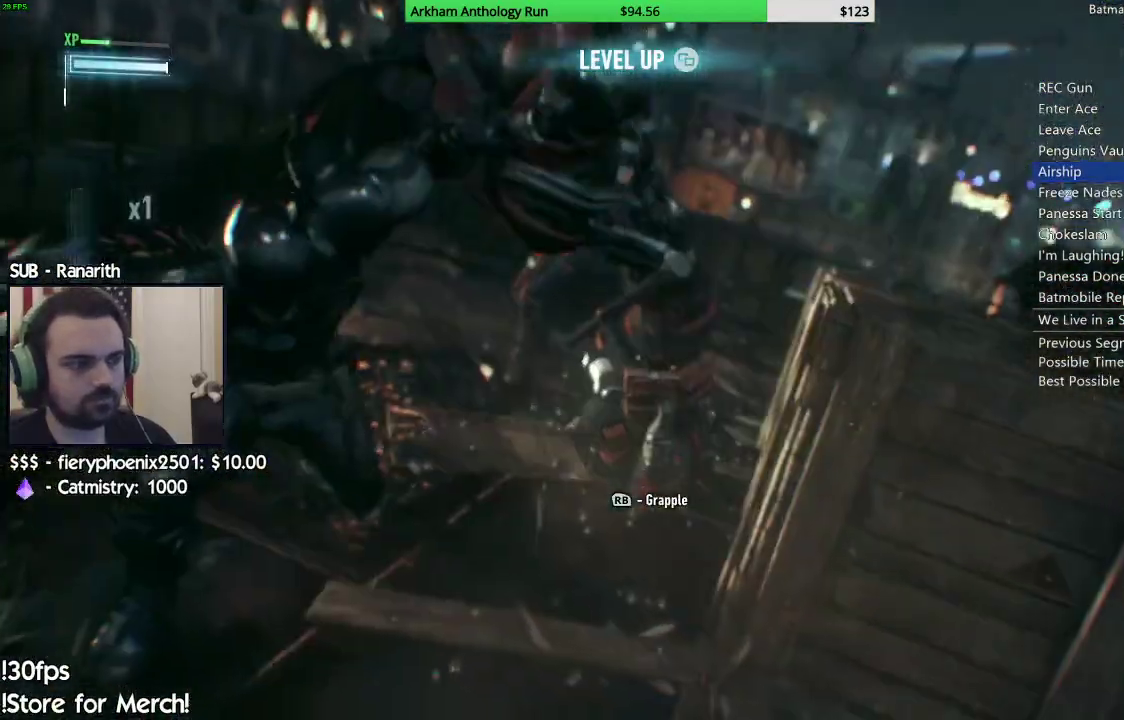
{"buttons": ["X"], "left_stick": "up", "right_stick": "center"}
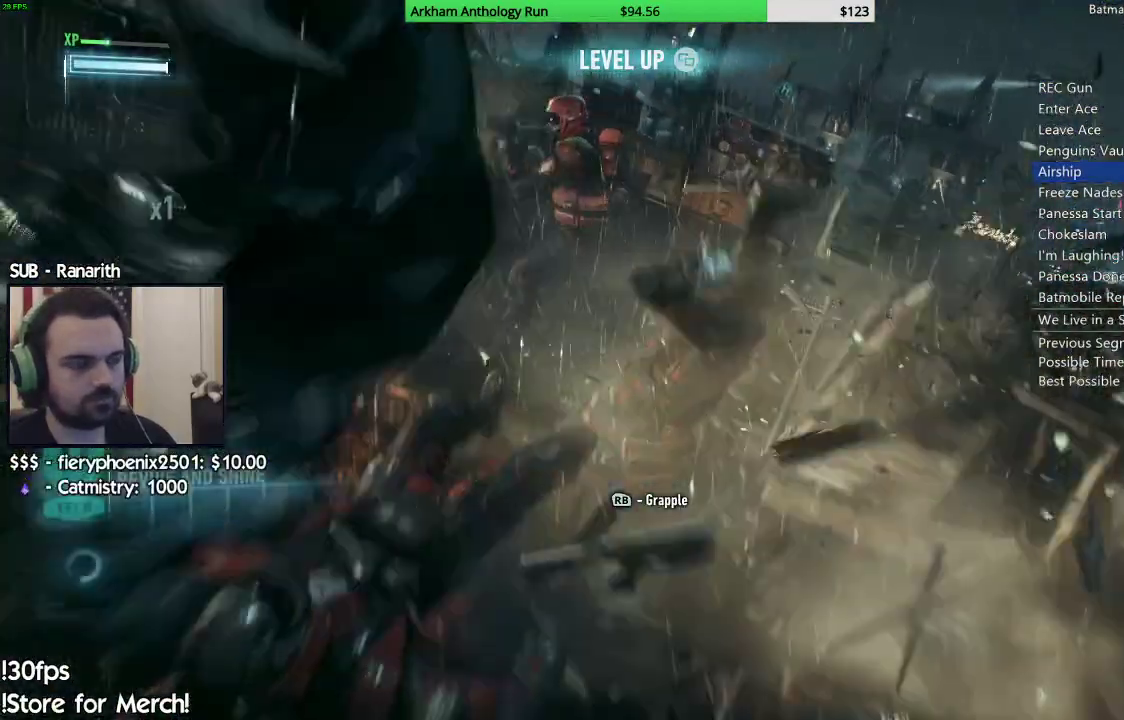
{"buttons": [], "left_stick": "up", "right_stick": "center", "events": [[100, "X", "up"], [200, "X", "down"], [283, "X", "up"], [367, "X", "down"], [483, "X", "up"]]}
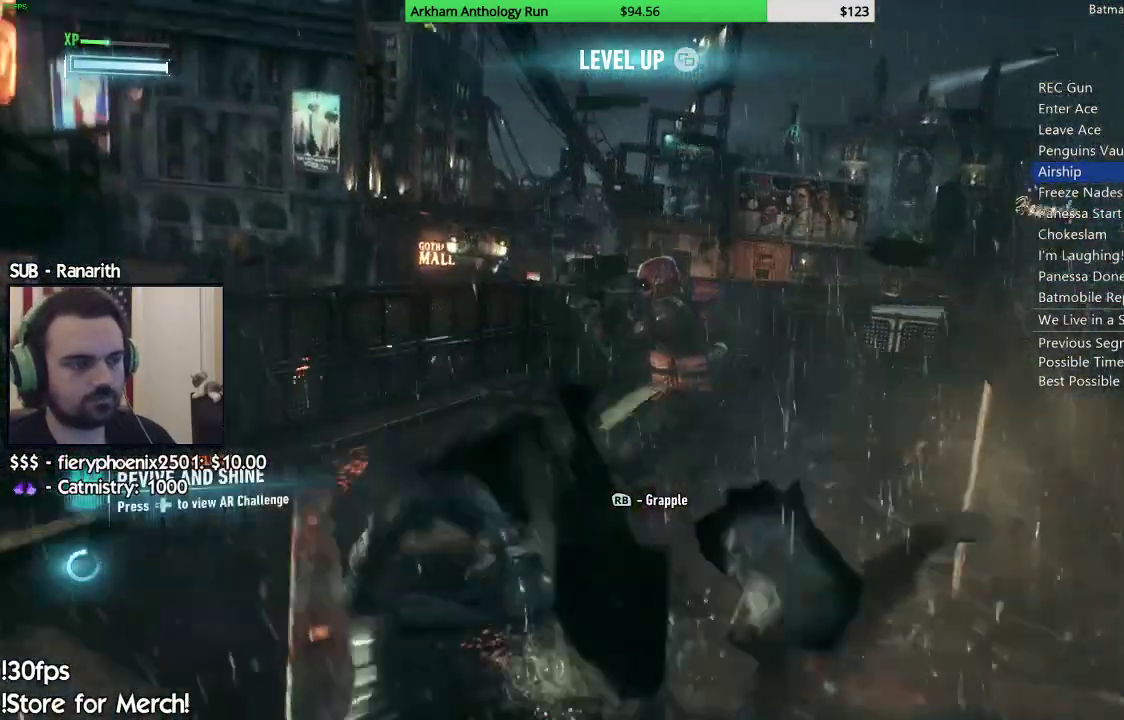
{"buttons": ["X"], "left_stick": "up", "right_stick": "center", "events": [[50, "X", "down"], [150, "X", "up"], [233, "X", "down"], [317, "X", "up"], [417, "X", "down"]]}
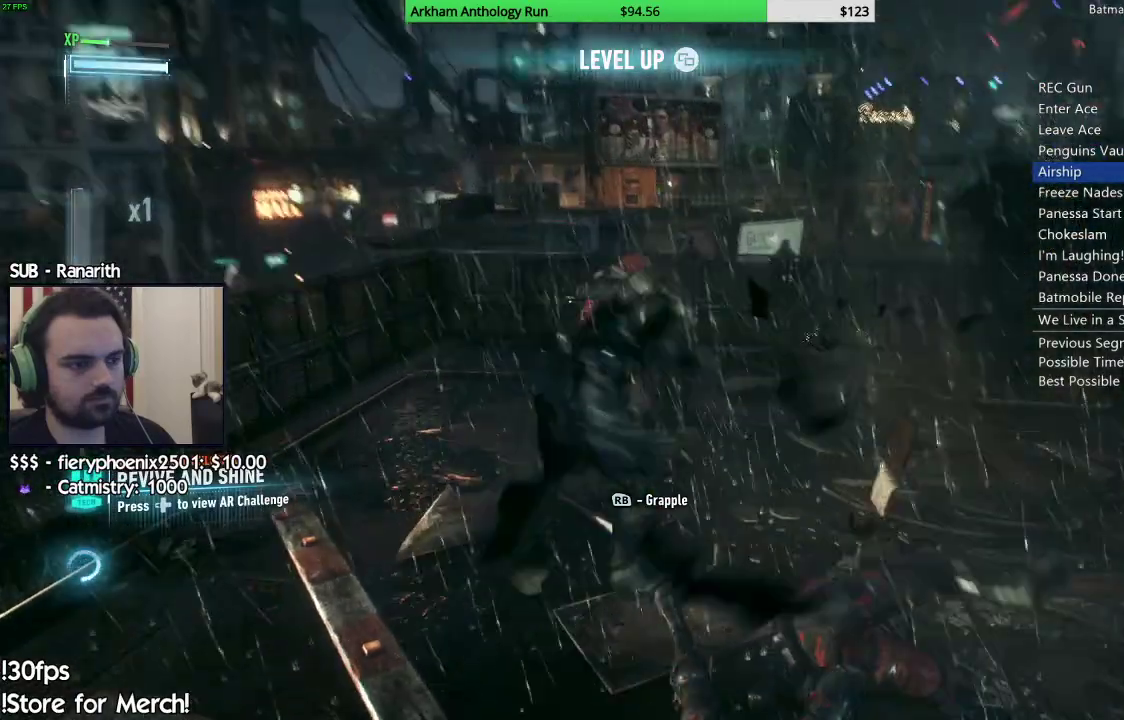
{"buttons": ["X"], "left_stick": "up", "right_stick": "center"}
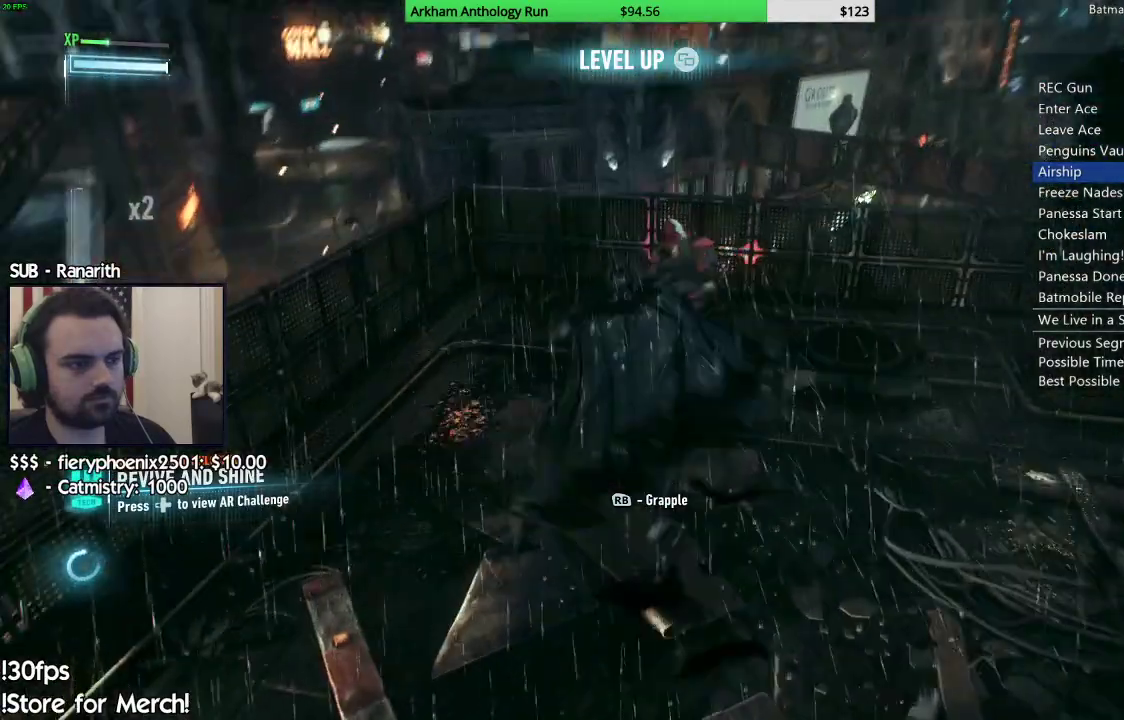
{"buttons": [], "left_stick": "up", "right_stick": "center"}
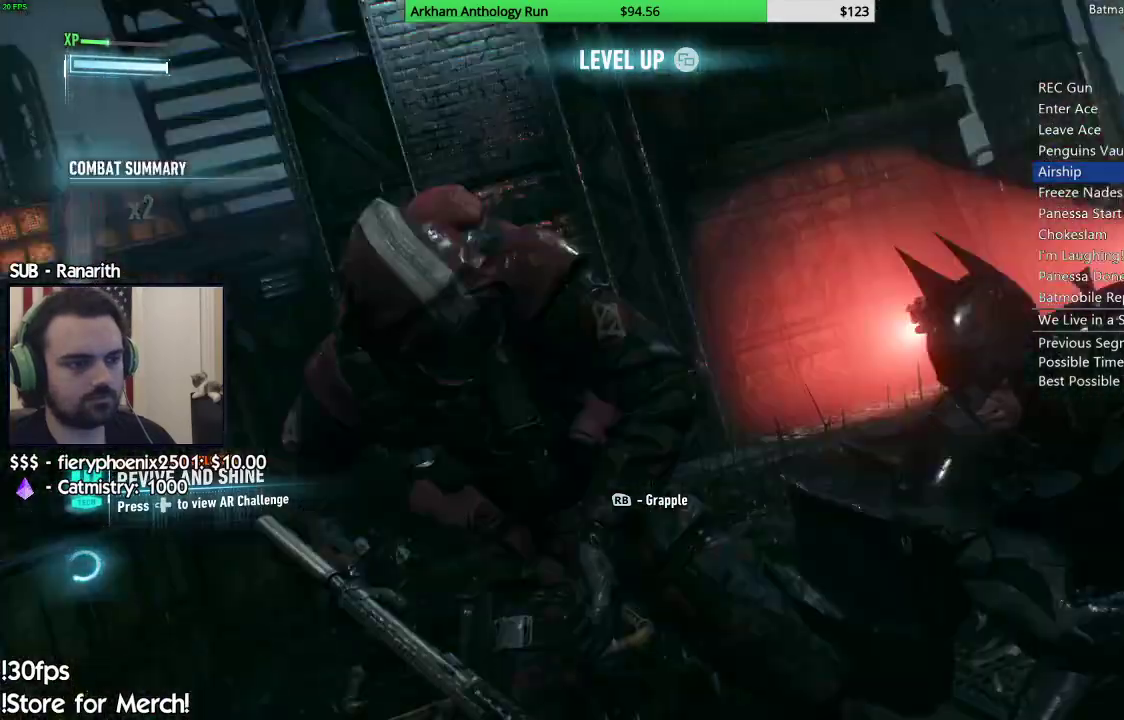
{"buttons": [], "left_stick": "center", "right_stick": "center", "events": [[67, "A", "down"], [83, "left_stick", "up-right"], [167, "A", "up"], [200, "left_stick", "center"]]}
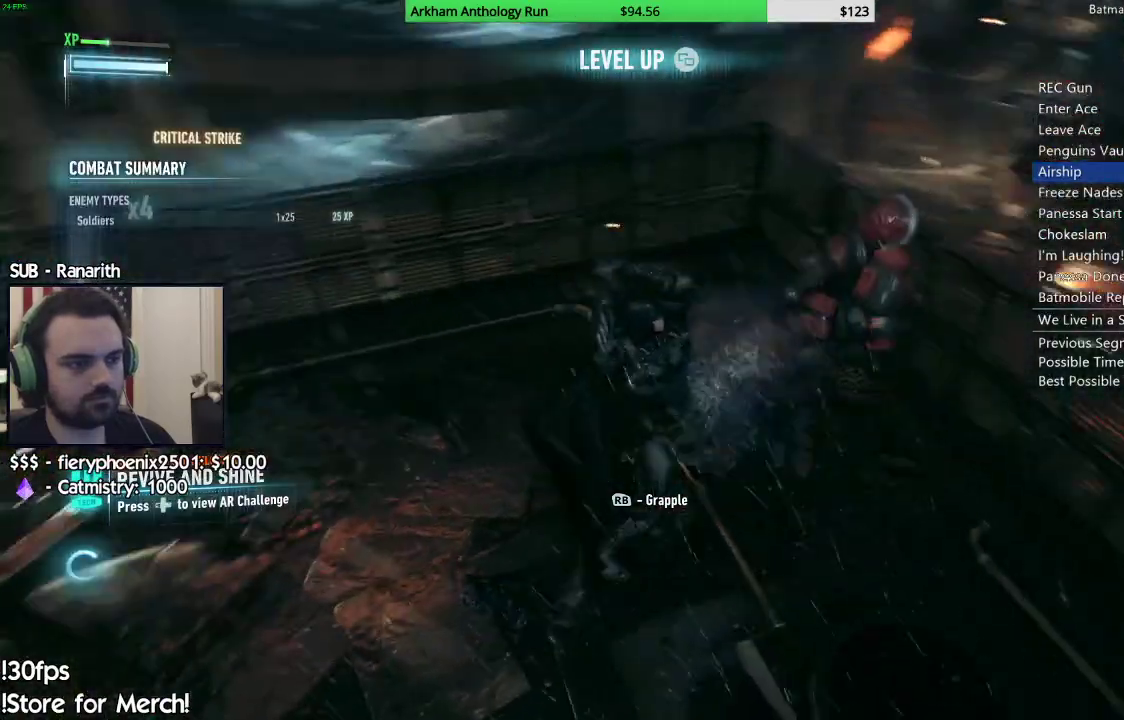
{"buttons": ["R2"], "left_stick": "down", "right_stick": "right", "events": [[133, "R2", "down"], [217, "right_stick", "right"], [300, "left_stick", "down"]]}
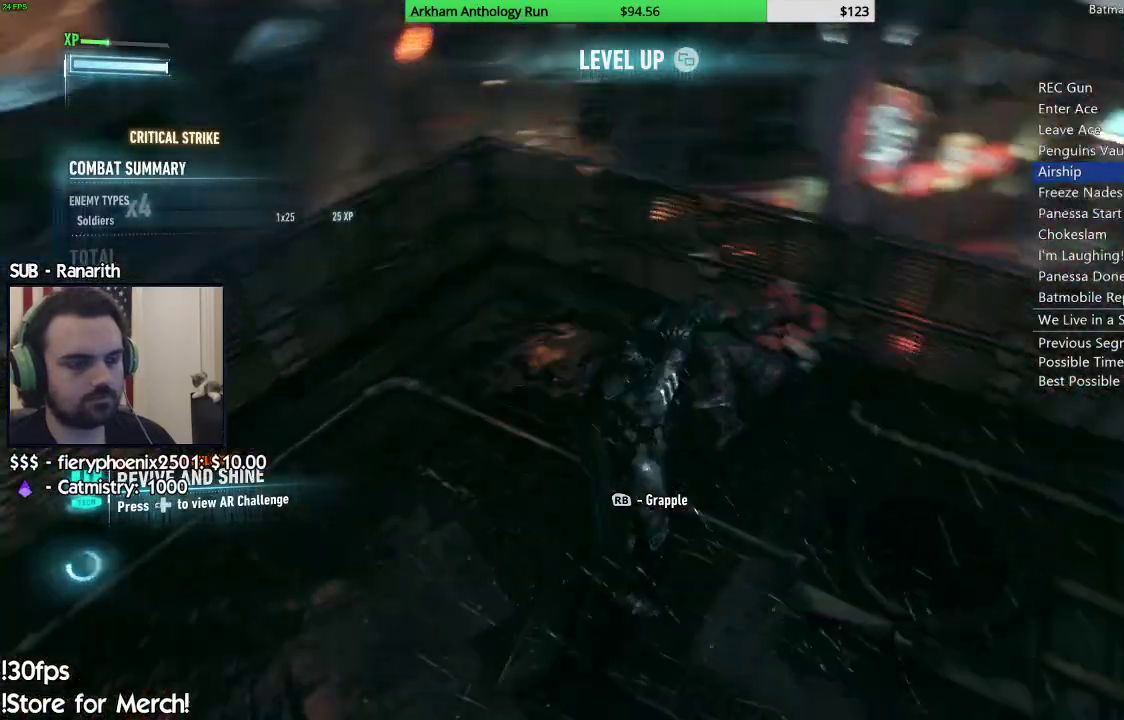
{"buttons": ["R2"], "left_stick": "right", "right_stick": "up-right", "events": [[117, "left_stick", "down-right"], [267, "left_stick", "right"], [433, "right_stick", "up-right"]]}
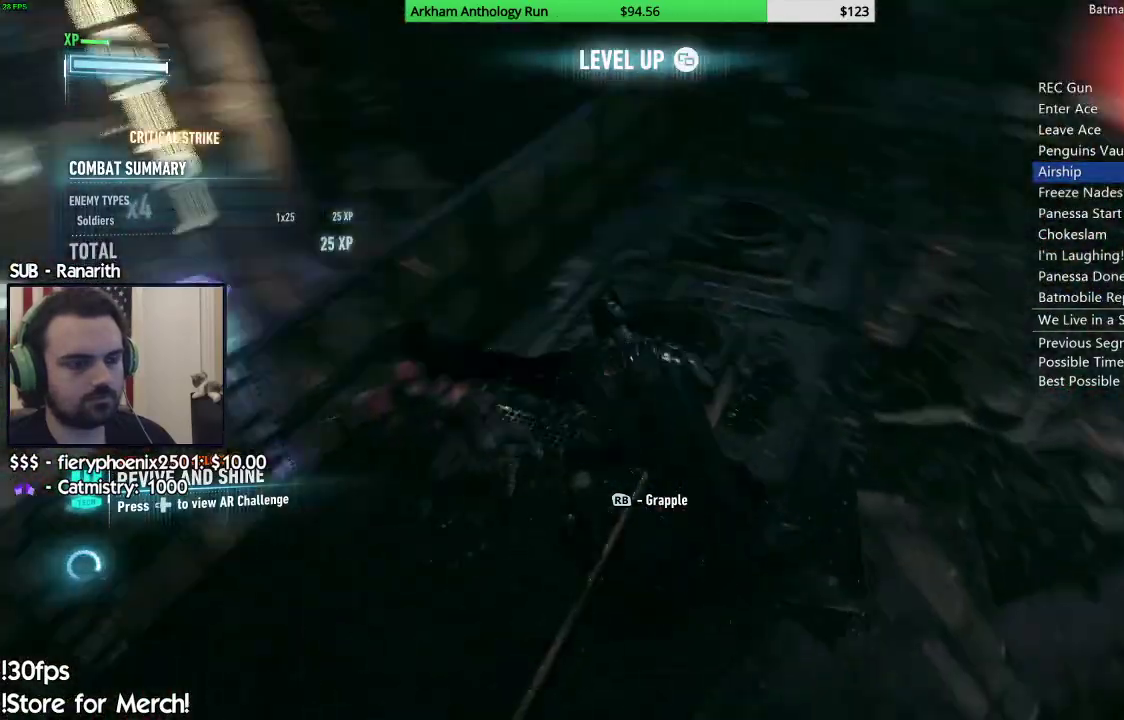
{"buttons": ["R2"], "left_stick": "up-right", "right_stick": "right", "events": [[33, "left_stick", "up-right"], [317, "right_stick", "center"], [467, "right_stick", "right"]]}
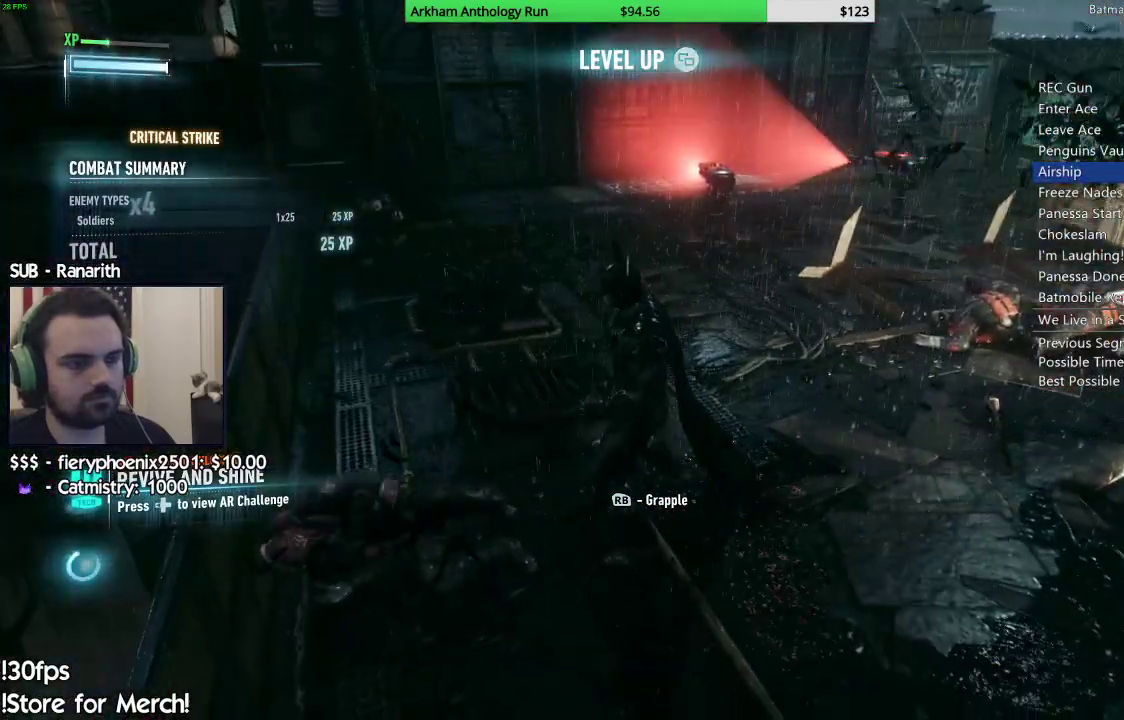
{"buttons": ["R2"], "left_stick": "up", "right_stick": "left", "events": [[183, "right_stick", "center"], [200, "left_stick", "up"], [483, "right_stick", "left"]]}
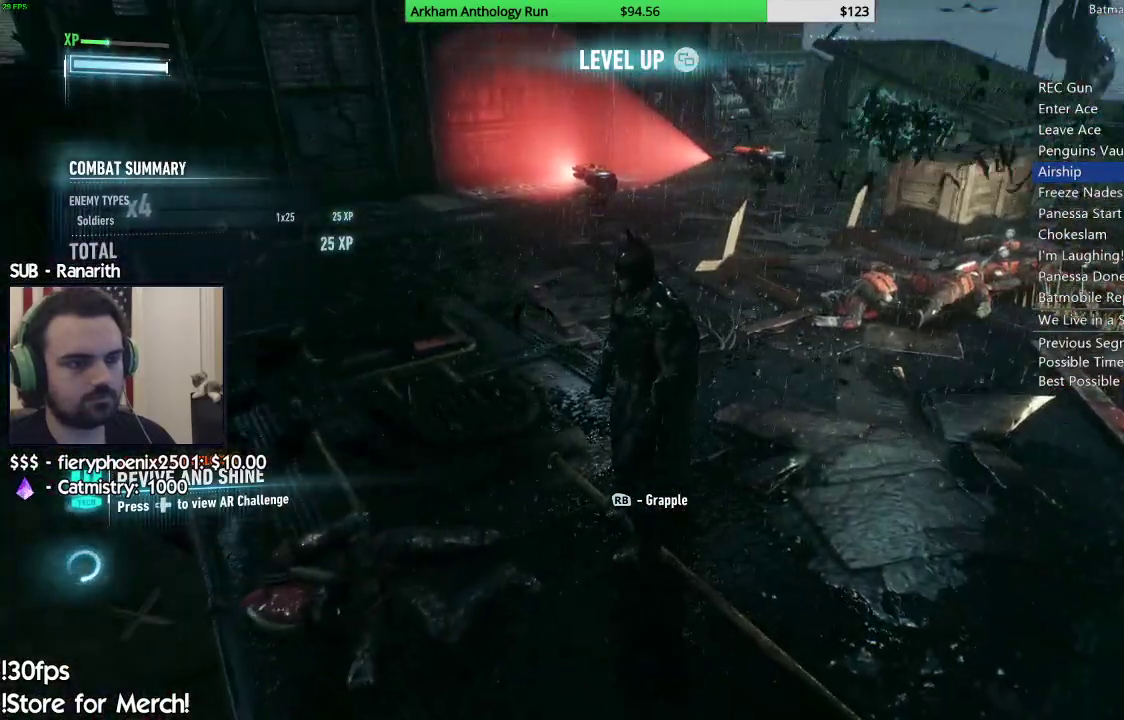
{"buttons": ["R2"], "left_stick": "up", "right_stick": "down", "events": [[150, "right_stick", "center"], [483, "right_stick", "down"]]}
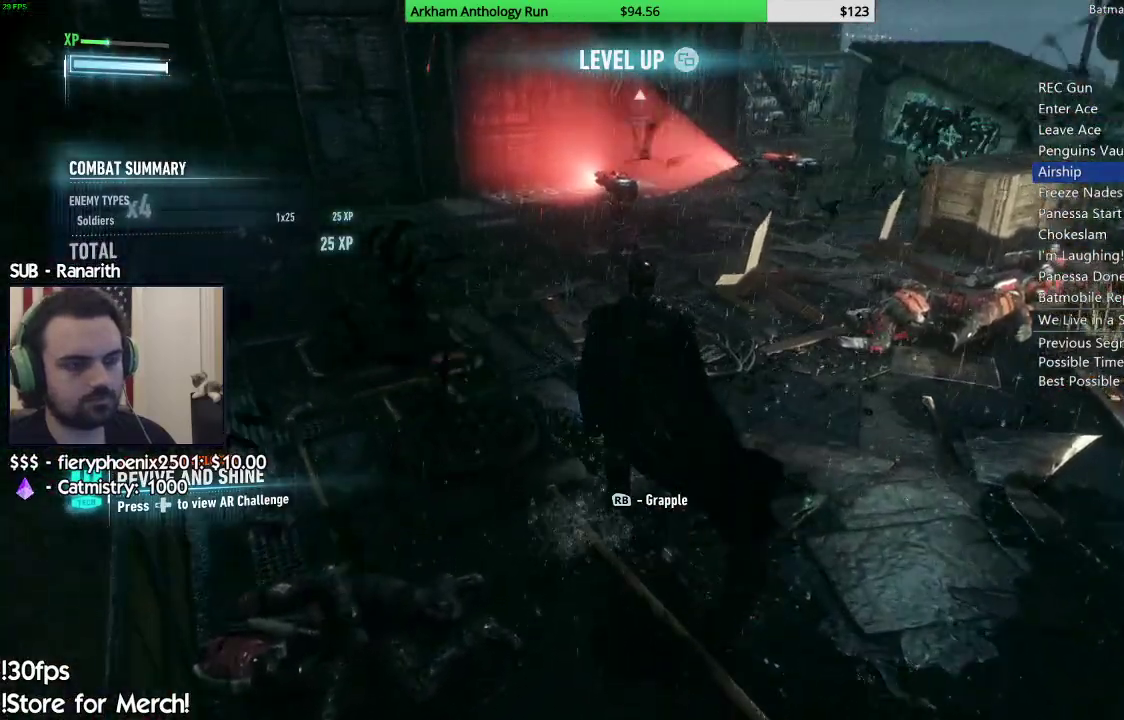
{"buttons": ["R2"], "left_stick": "up", "right_stick": "center", "events": [[217, "right_stick", "center"]]}
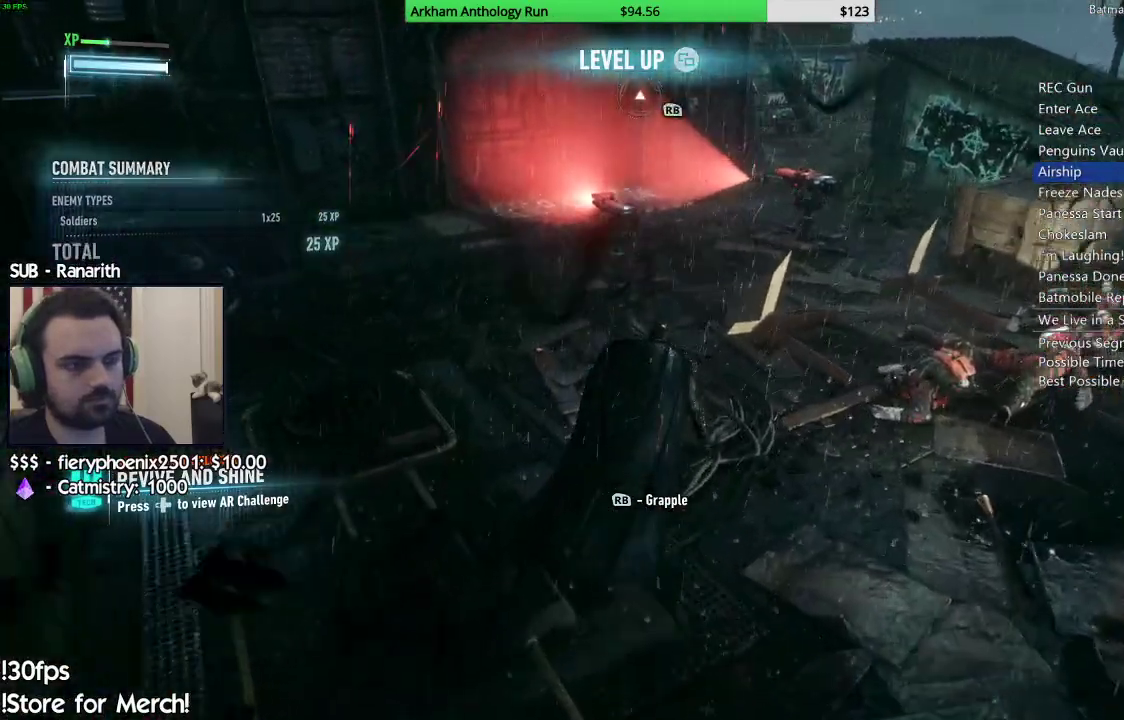
{"buttons": ["R2"], "left_stick": "up", "right_stick": "center", "events": [[67, "right_stick", "up"], [200, "right_stick", "center"]]}